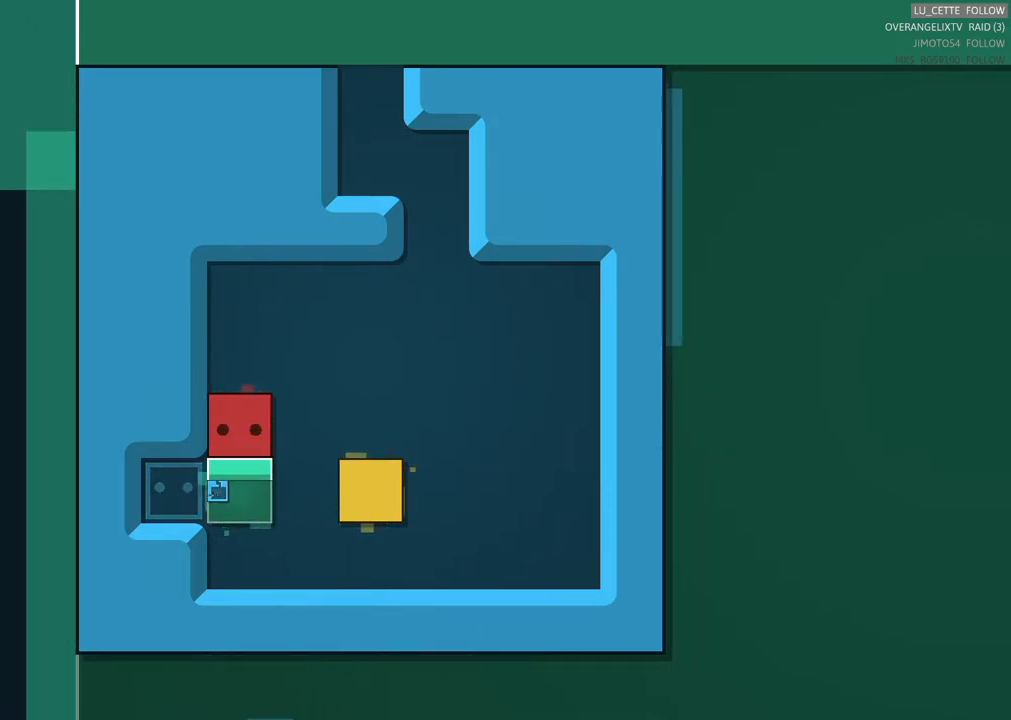
Gameplay with a controller (Xbox layout); each line is a JSON object with the inputs held at the frame after it. "events" lists button and stick changes between this image and that frame as [ms after this image, input, new state], when the widget could be followed in between. Not read: L1 L3 R3 right_stick.
{"buttons": ["X"], "left_stick": "center", "events": [[400, "X", "down"]]}
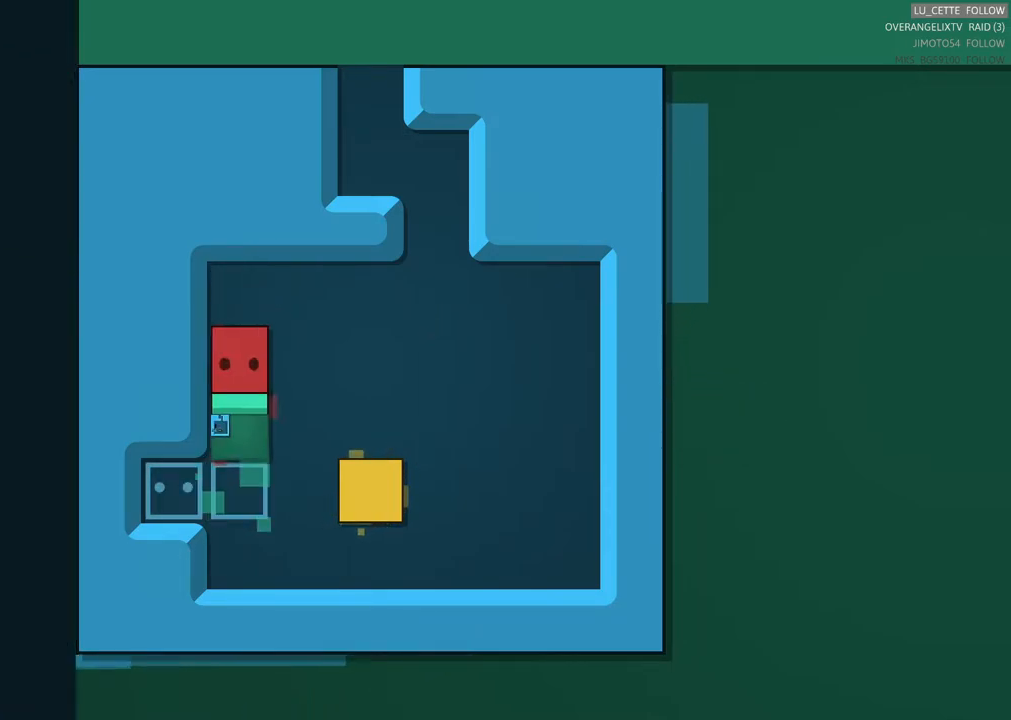
{"buttons": [], "left_stick": "center", "events": [[33, "X", "up"], [333, "left_stick", "down-right"], [500, "left_stick", "center"]]}
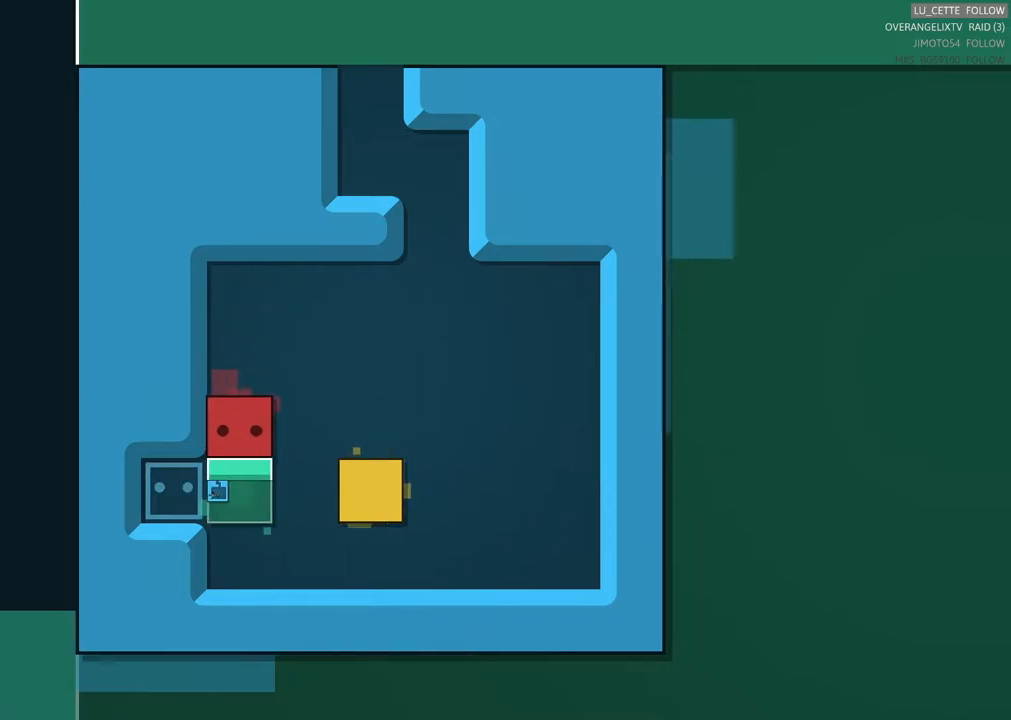
{"buttons": [], "left_stick": "center", "events": [[250, "X", "down"], [400, "X", "up"]]}
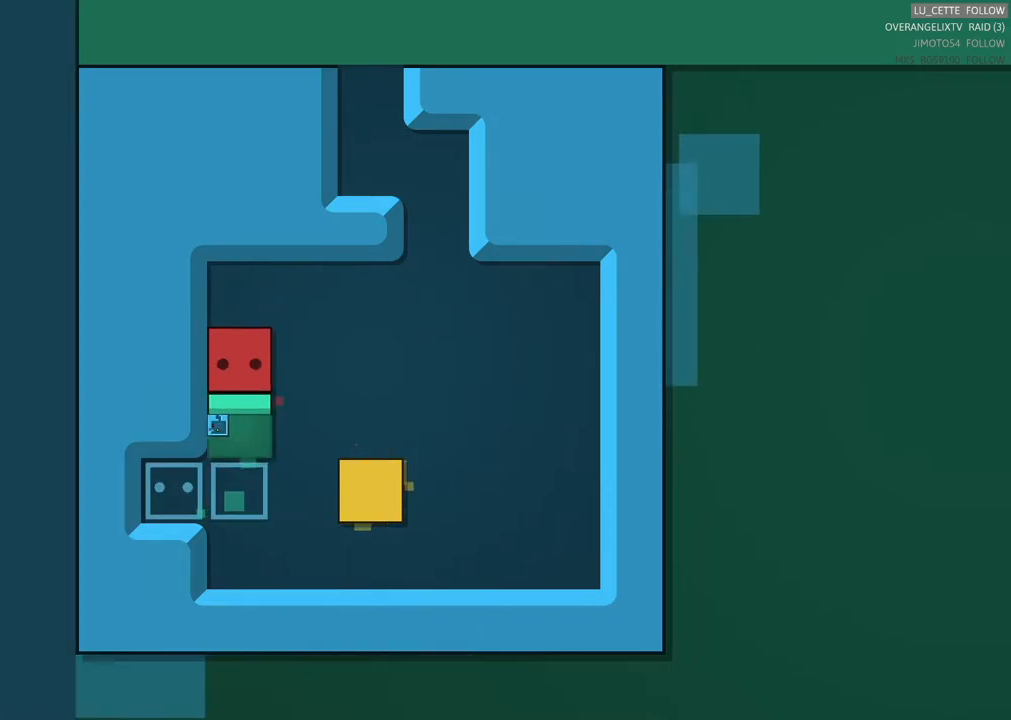
{"buttons": [], "left_stick": "down", "events": [[67, "left_stick", "right"], [217, "left_stick", "center"], [400, "left_stick", "down"]]}
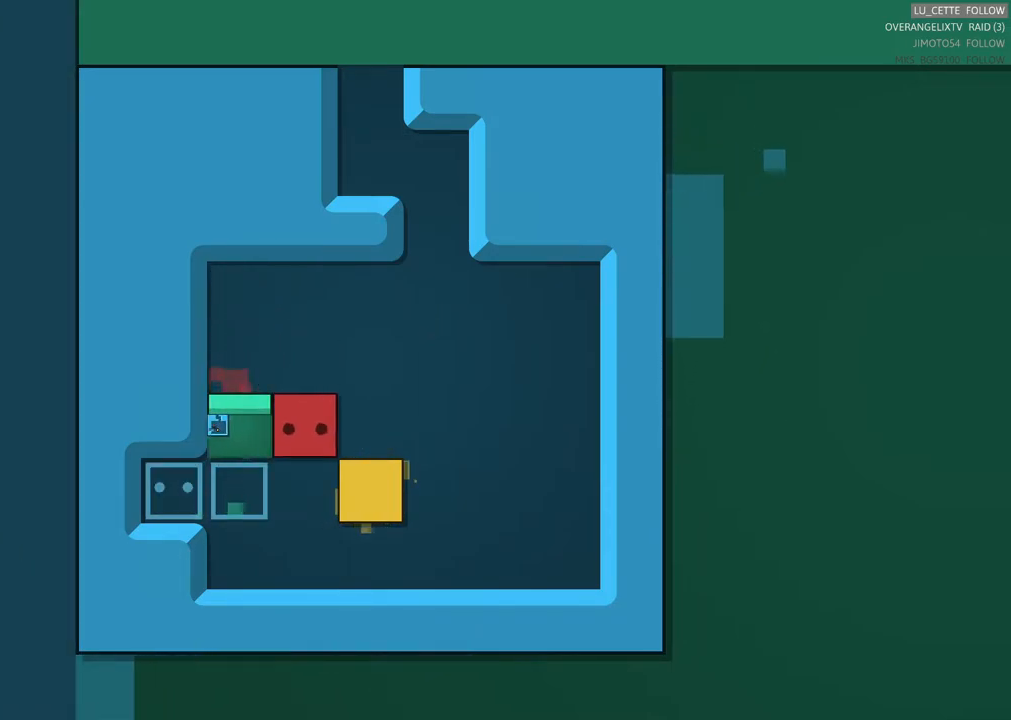
{"buttons": [], "left_stick": "center", "events": [[167, "left_stick", "left"], [450, "left_stick", "center"]]}
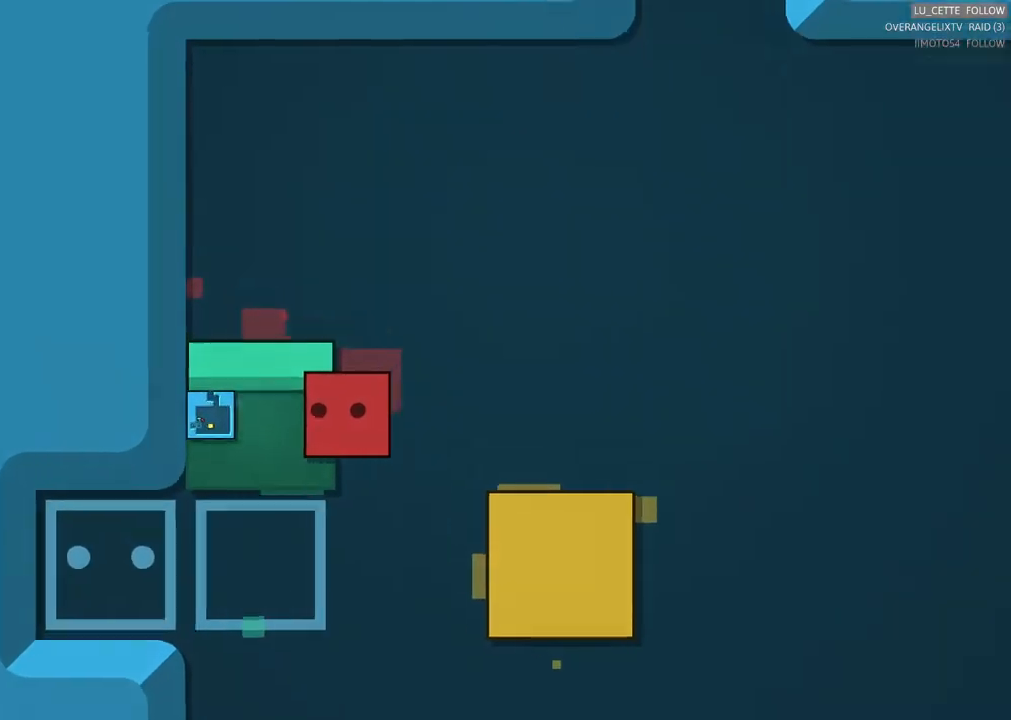
{"buttons": [], "left_stick": "center", "events": []}
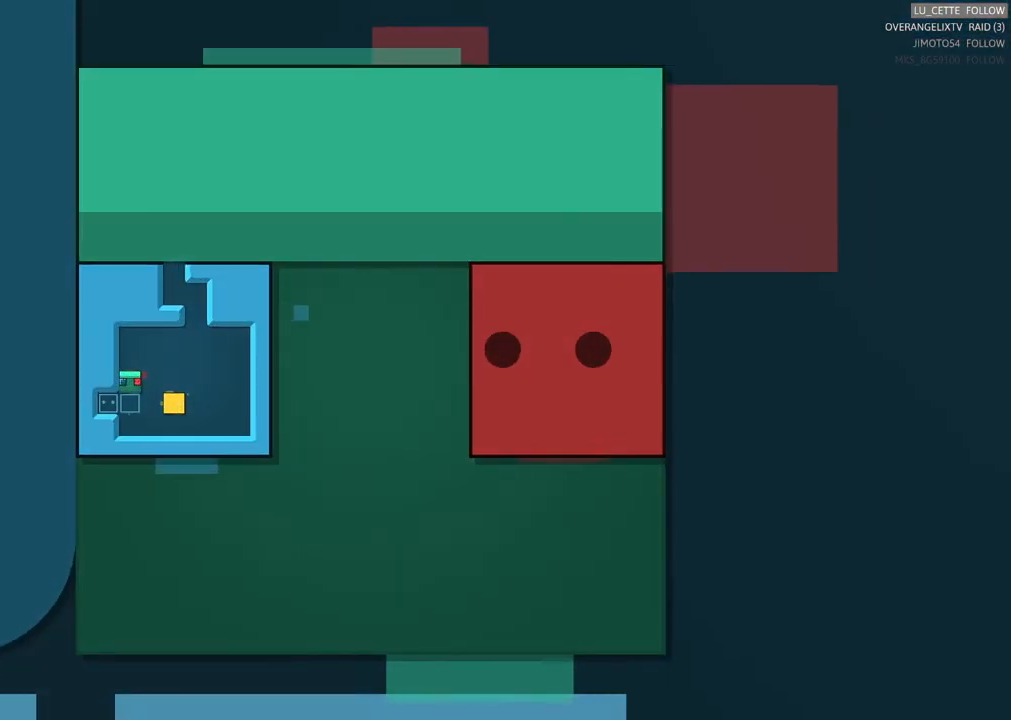
{"buttons": [], "left_stick": "down", "events": [[467, "left_stick", "down"]]}
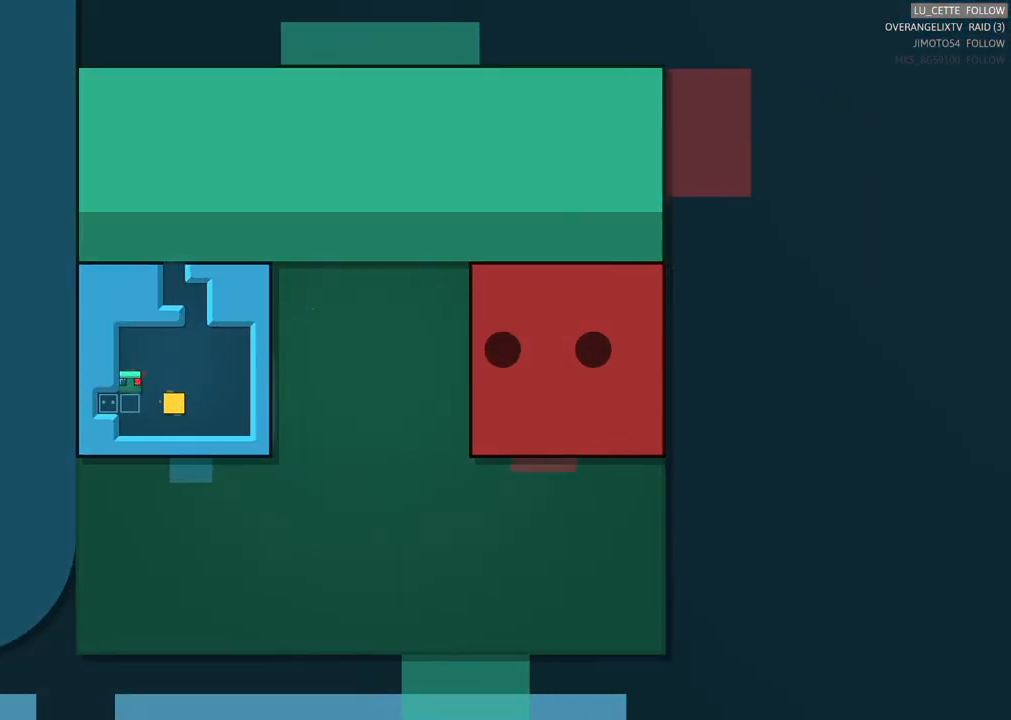
{"buttons": [], "left_stick": "center", "events": [[267, "left_stick", "left"], [317, "left_stick", "center"]]}
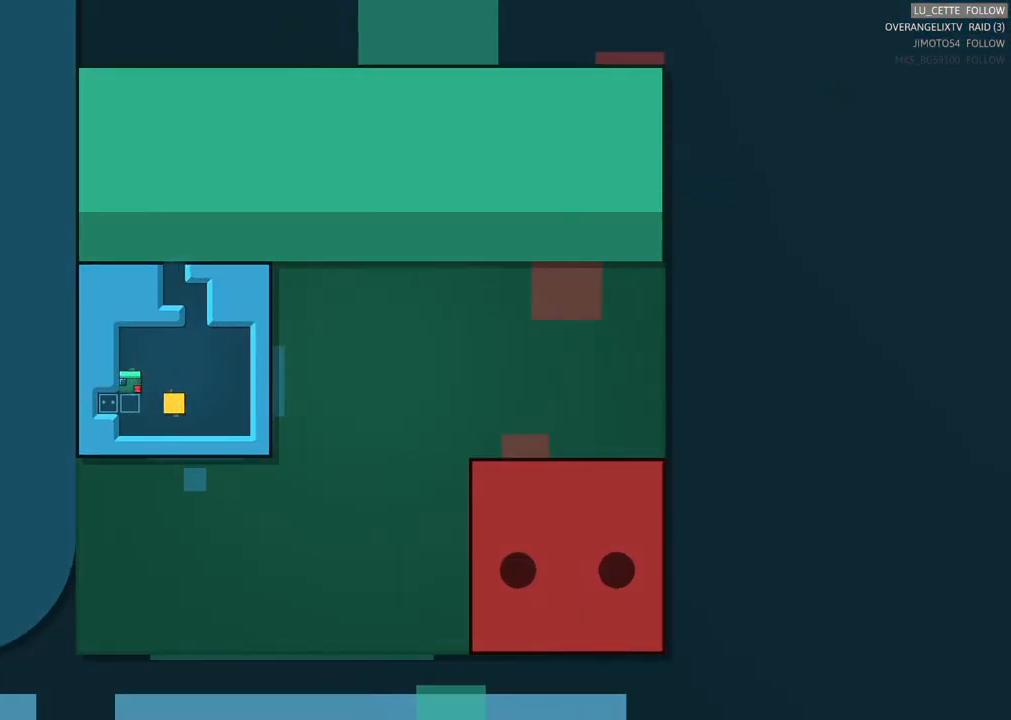
{"buttons": [], "left_stick": "left", "events": [[117, "left_stick", "up-left"], [417, "left_stick", "left"]]}
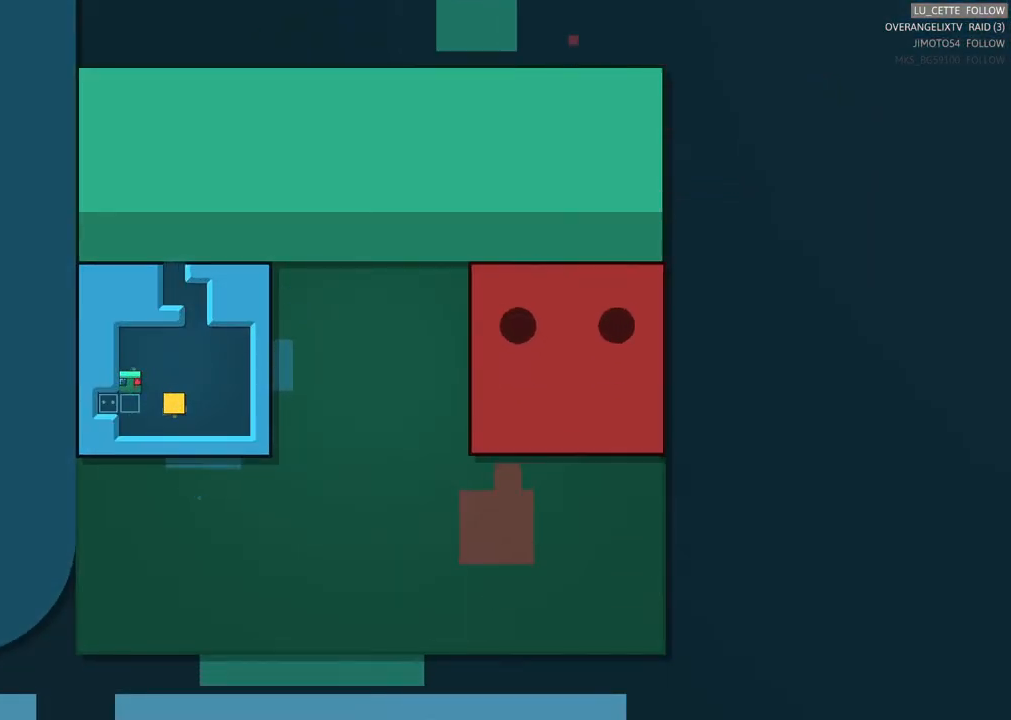
{"buttons": [], "left_stick": "center", "events": [[350, "left_stick", "center"]]}
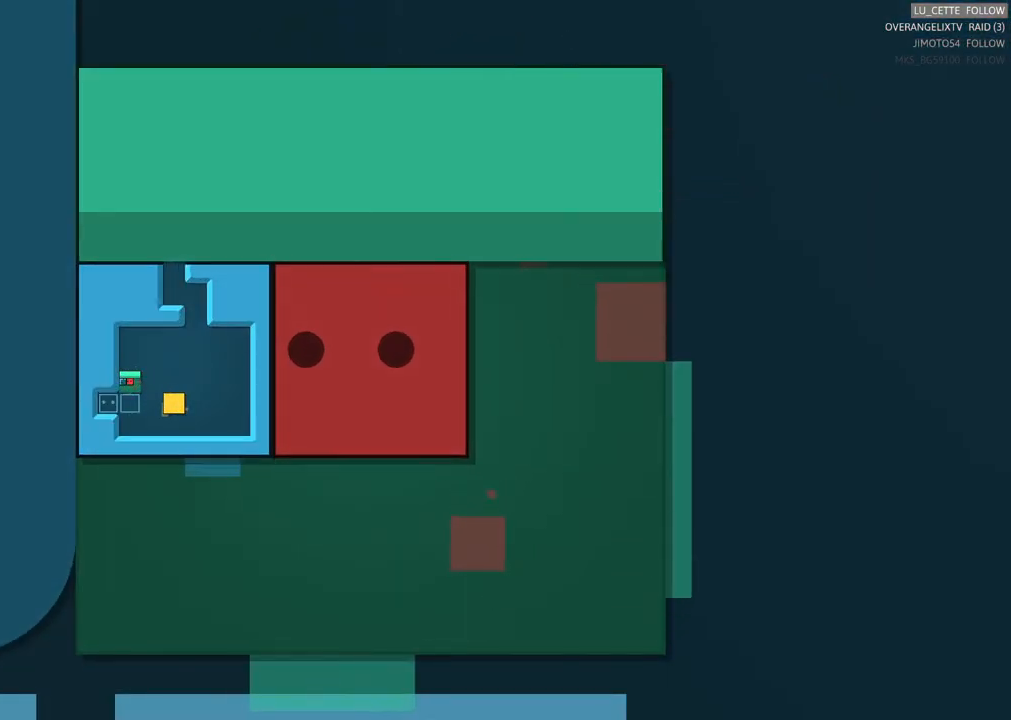
{"buttons": [], "left_stick": "center", "events": [[150, "left_stick", "up"], [333, "left_stick", "center"]]}
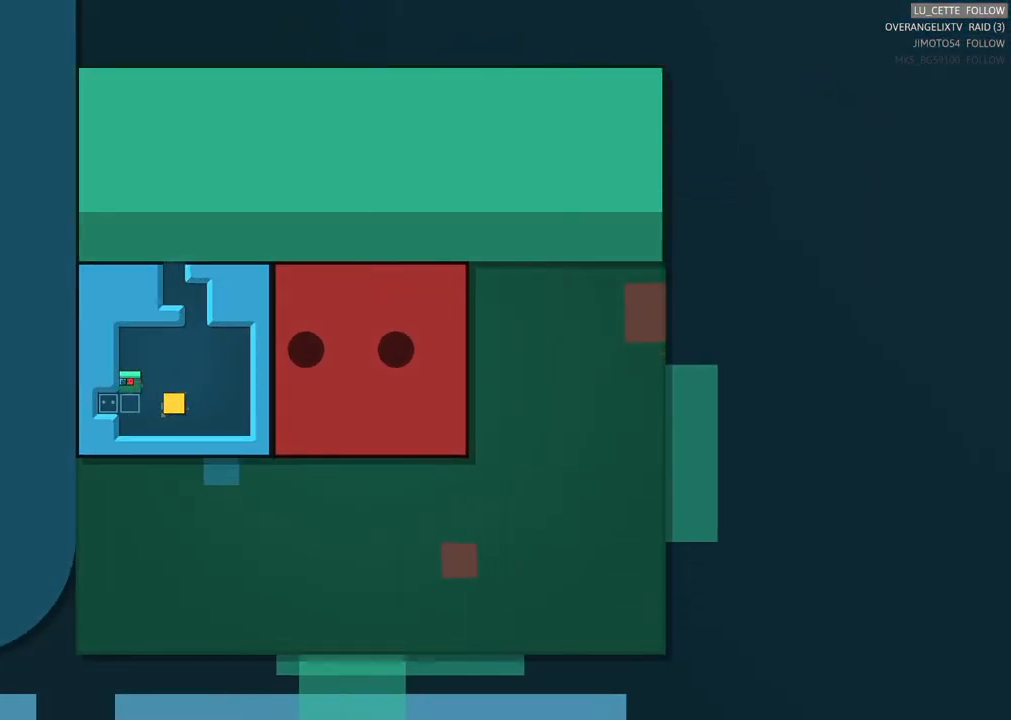
{"buttons": [], "left_stick": "center", "events": []}
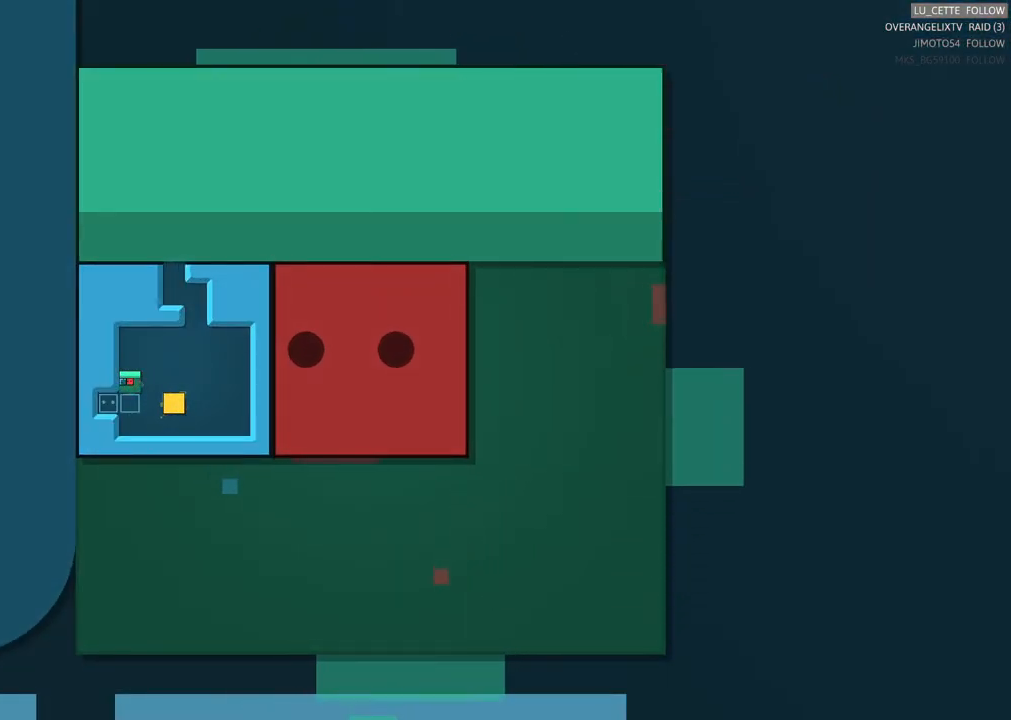
{"buttons": [], "left_stick": "left", "events": [[83, "left_stick", "left"]]}
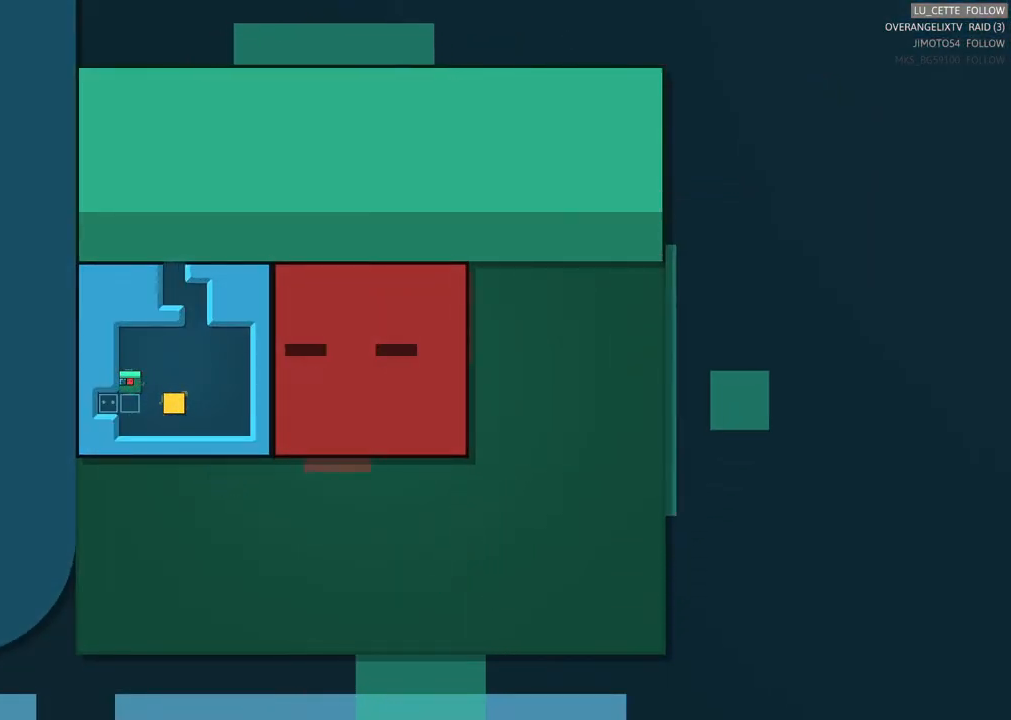
{"buttons": [], "left_stick": "center", "events": [[433, "left_stick", "center"]]}
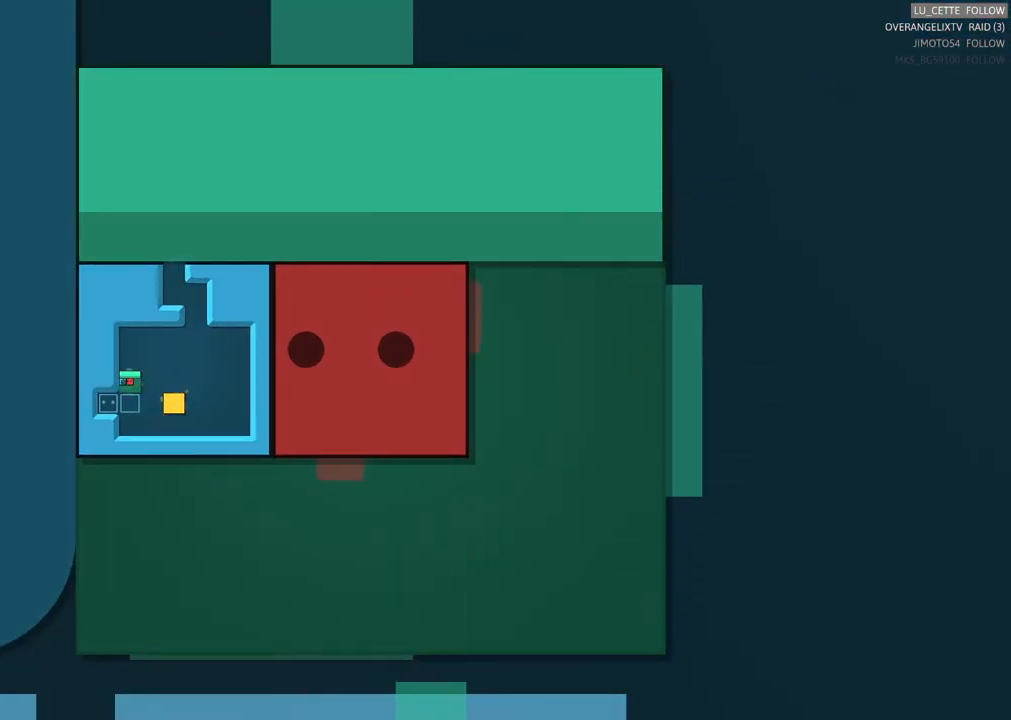
{"buttons": [], "left_stick": "right", "events": [[500, "left_stick", "right"]]}
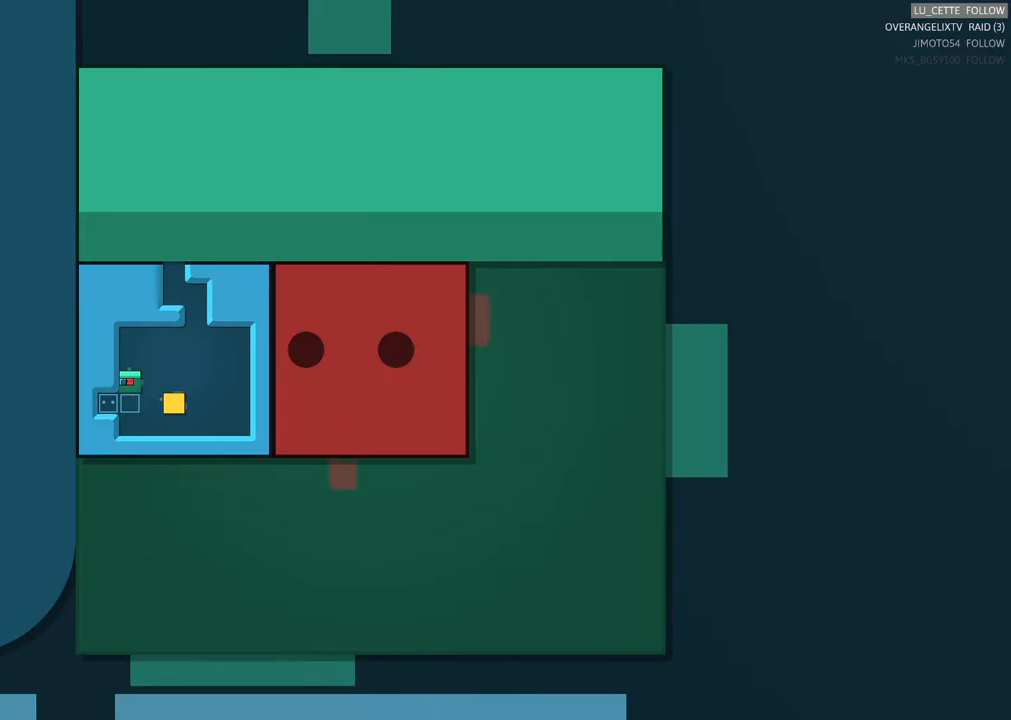
{"buttons": [], "left_stick": "right", "events": []}
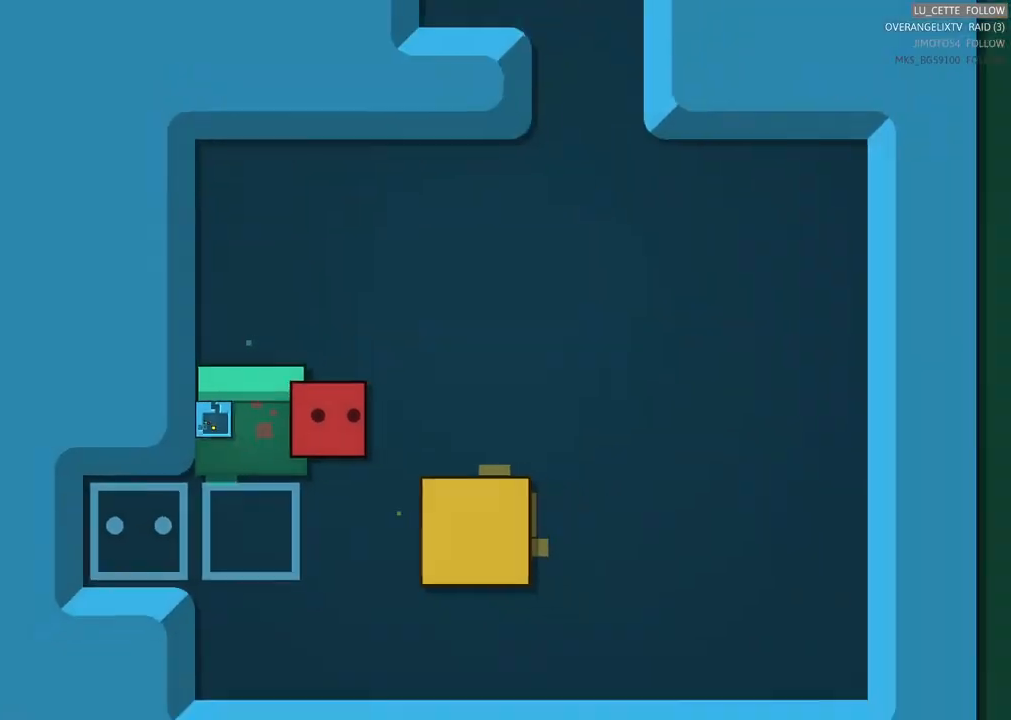
{"buttons": [], "left_stick": "right", "events": [[183, "left_stick", "center"], [400, "left_stick", "right"]]}
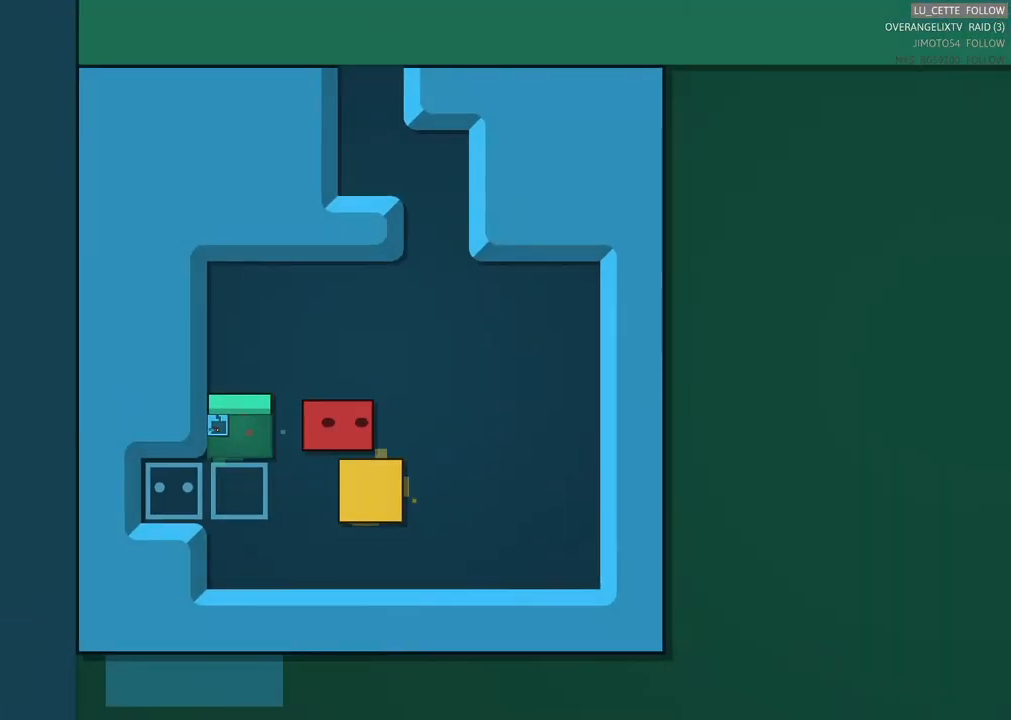
{"buttons": [], "left_stick": "down", "events": [[150, "left_stick", "center"], [333, "left_stick", "down"]]}
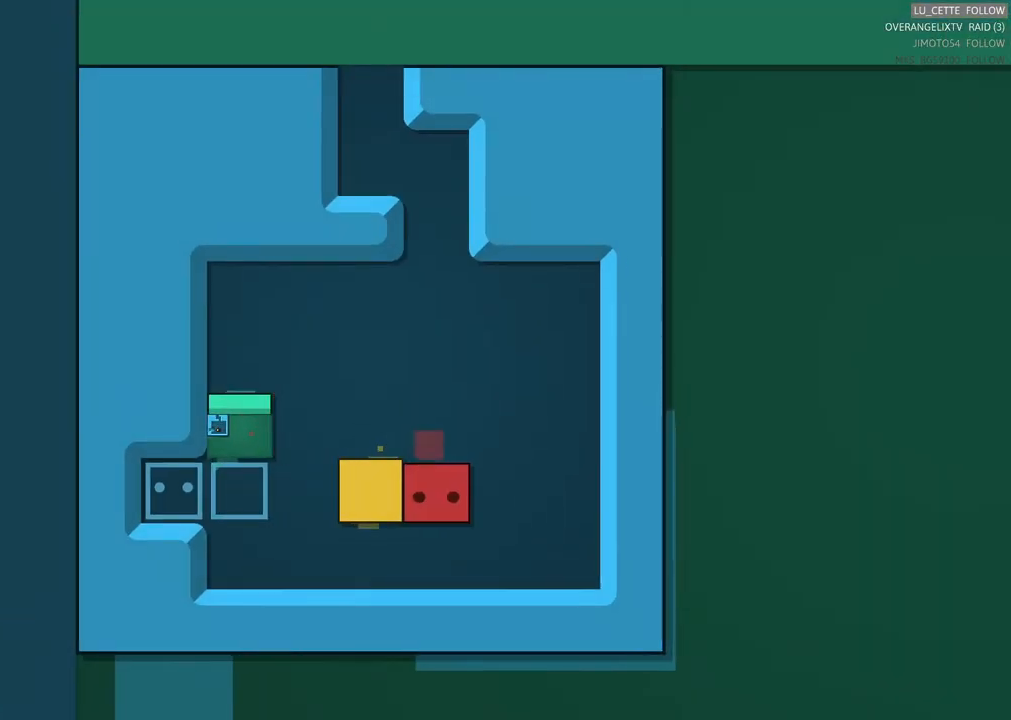
{"buttons": [], "left_stick": "center", "events": [[33, "left_stick", "center"], [250, "left_stick", "up"], [500, "left_stick", "center"]]}
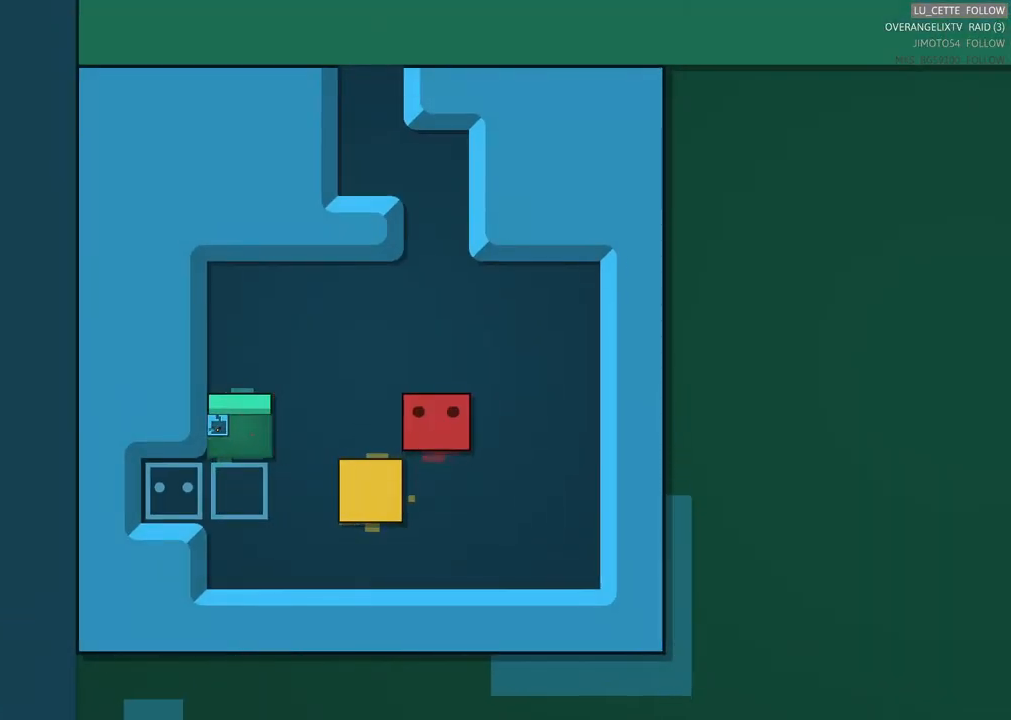
{"buttons": [], "left_stick": "center", "events": [[150, "left_stick", "left"], [250, "left_stick", "down-left"], [483, "left_stick", "center"]]}
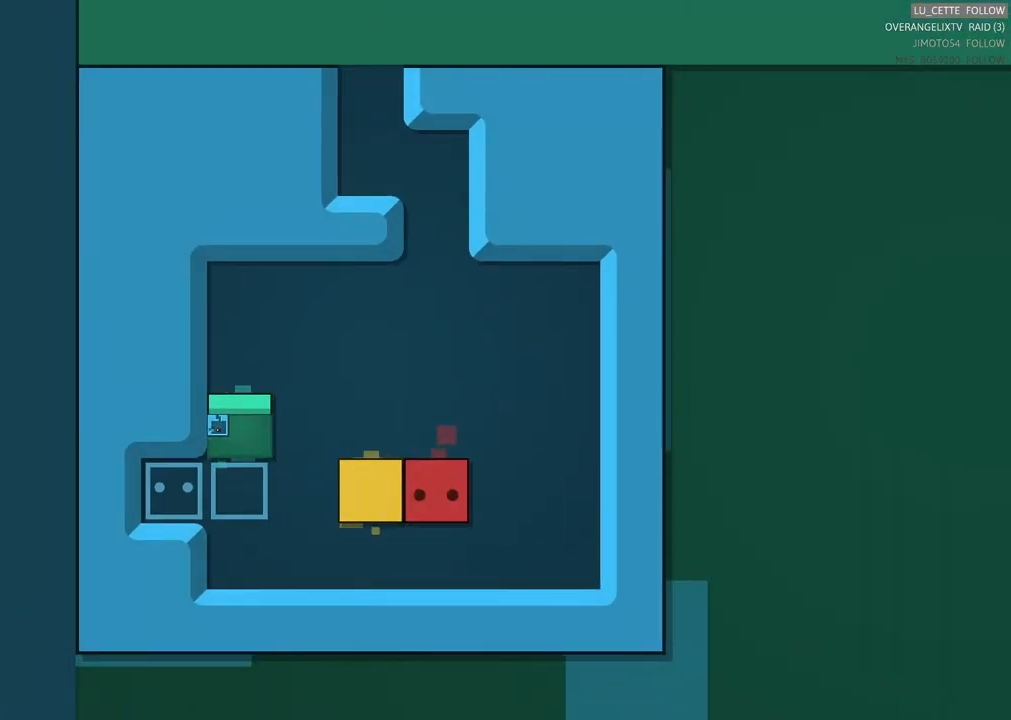
{"buttons": [], "left_stick": "left", "events": [[83, "left_stick", "up-left"], [317, "left_stick", "center"], [383, "left_stick", "left"]]}
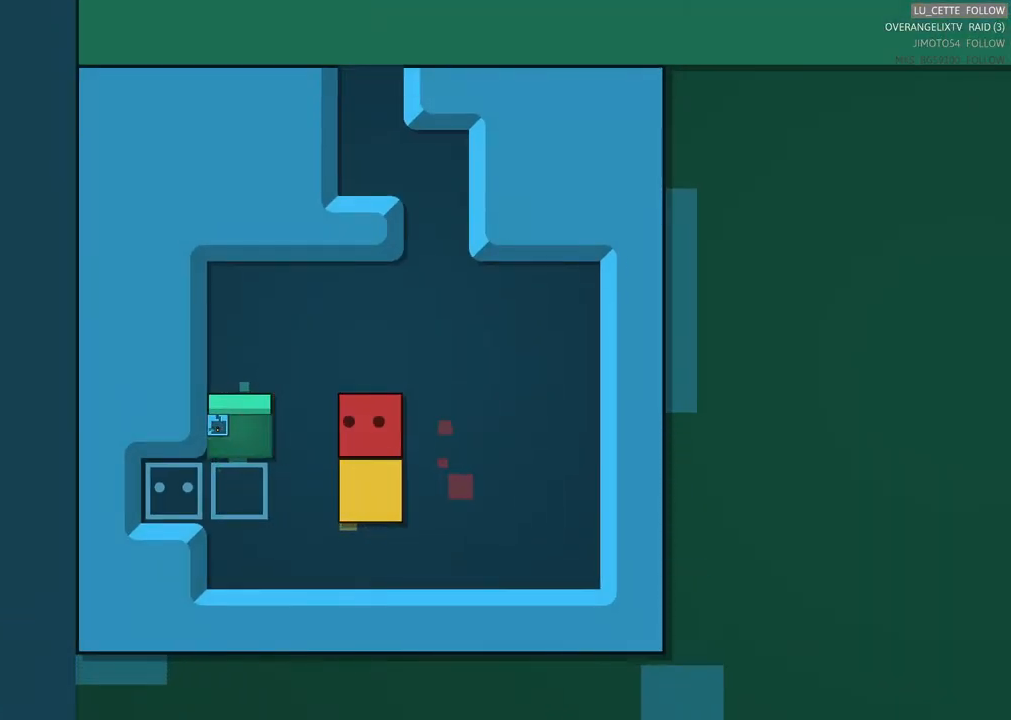
{"buttons": [], "left_stick": "down", "events": [[183, "left_stick", "center"], [333, "left_stick", "down"]]}
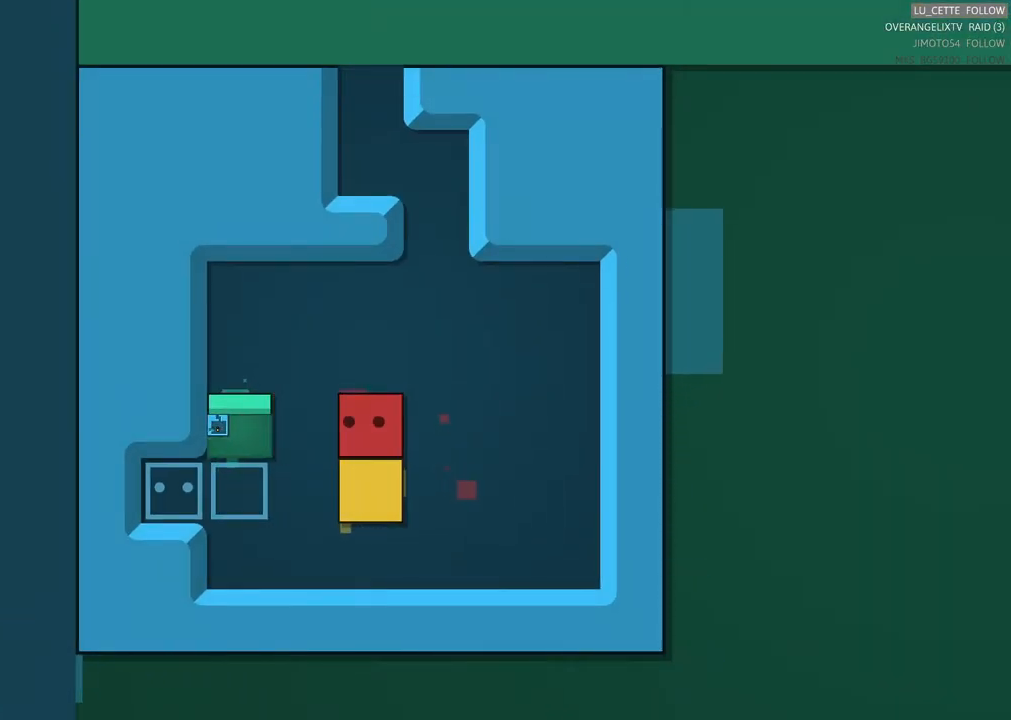
{"buttons": [], "left_stick": "center", "events": [[217, "left_stick", "left"], [317, "left_stick", "center"]]}
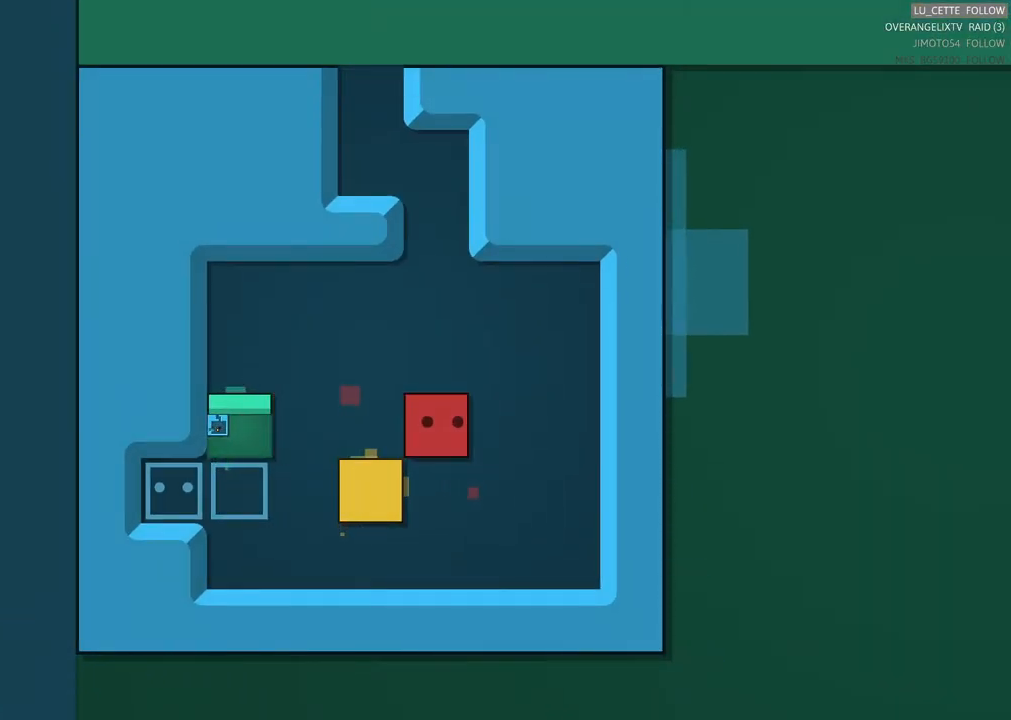
{"buttons": ["X"], "left_stick": "center", "events": [[233, "X", "down"]]}
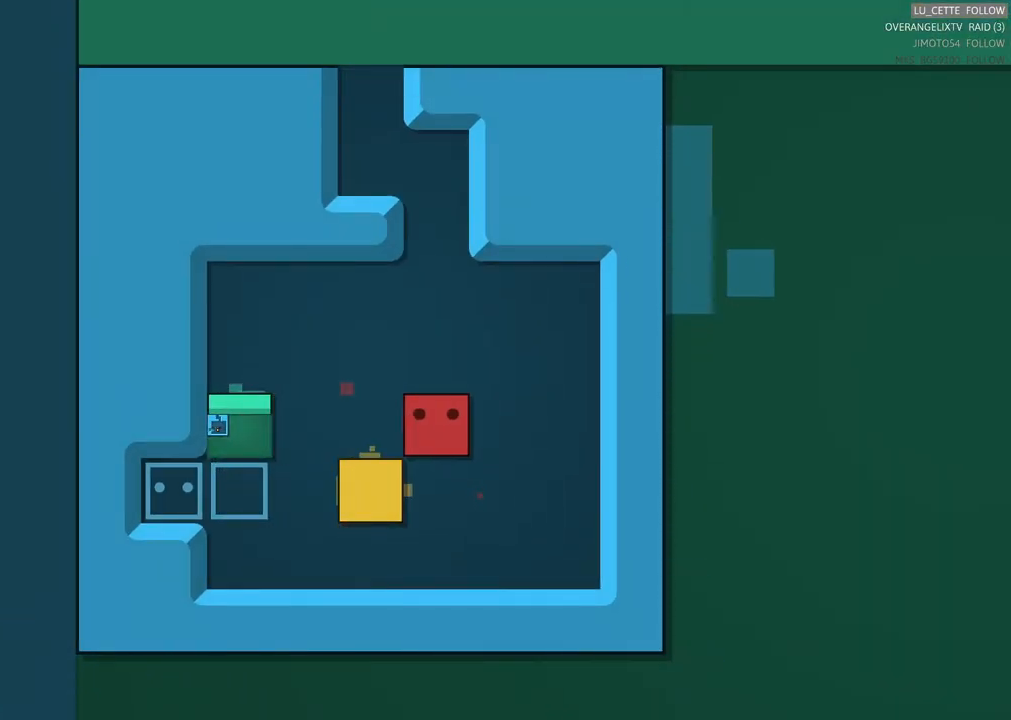
{"buttons": ["X"], "left_stick": "center", "events": []}
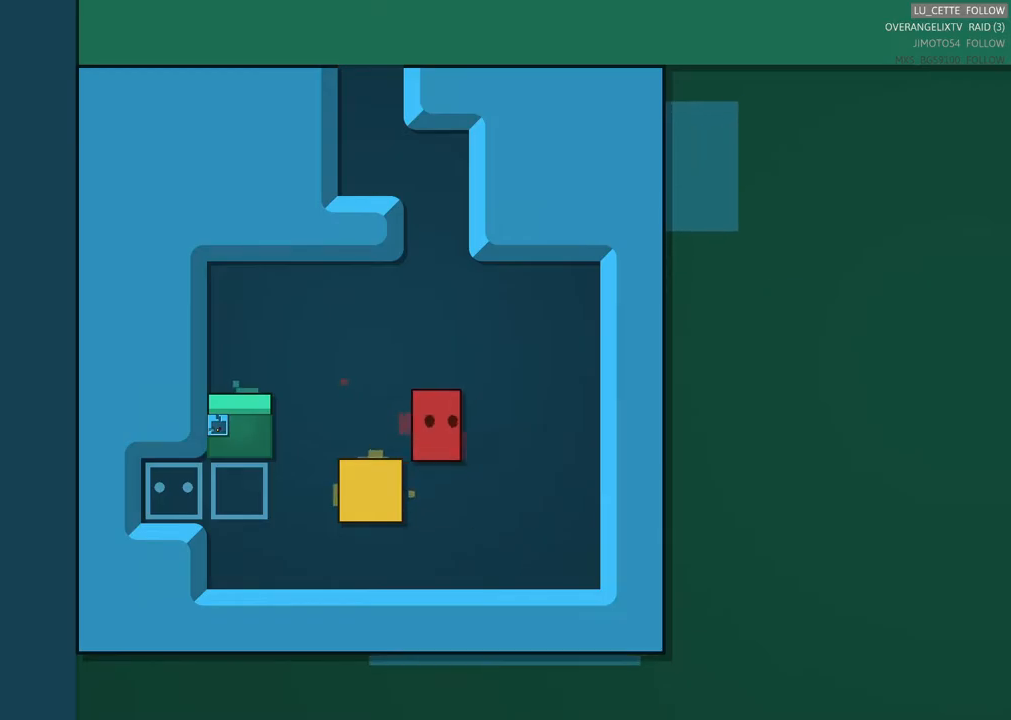
{"buttons": ["X"], "left_stick": "center", "events": []}
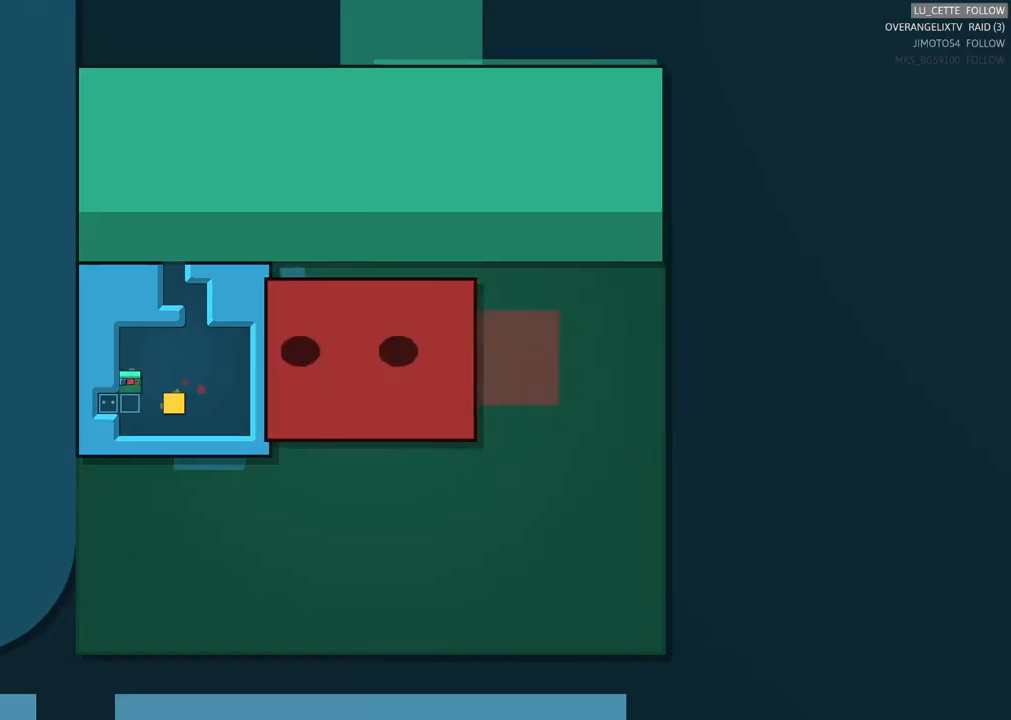
{"buttons": ["X"], "left_stick": "center", "events": []}
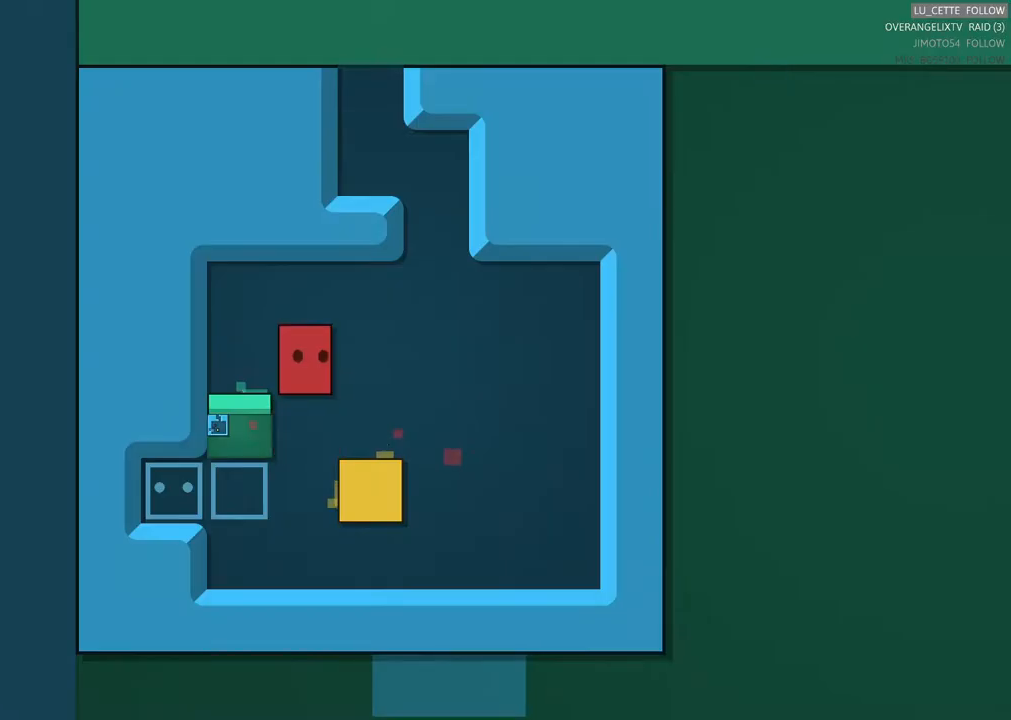
{"buttons": ["X"], "left_stick": "center", "events": []}
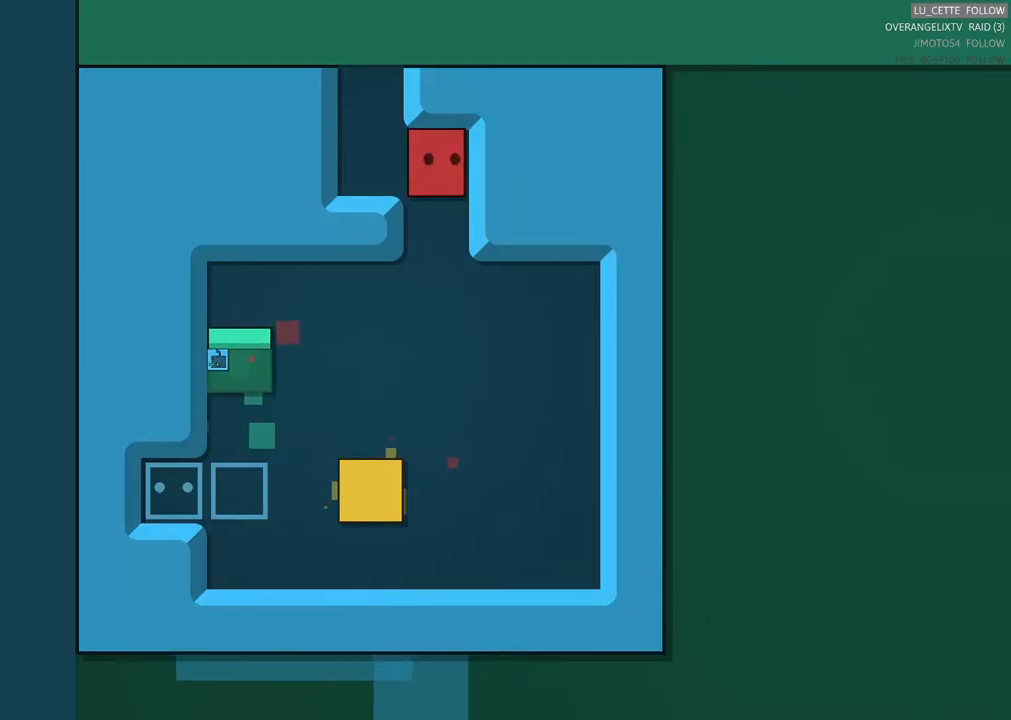
{"buttons": ["X"], "left_stick": "center", "events": []}
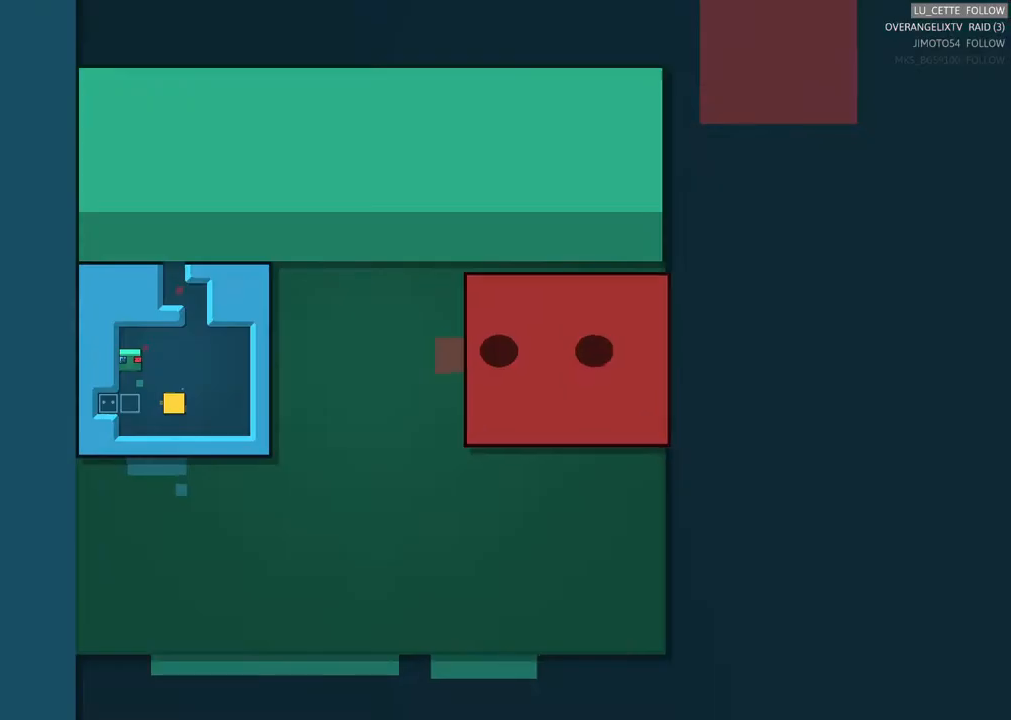
{"buttons": [], "left_stick": "center", "events": [[333, "X", "up"]]}